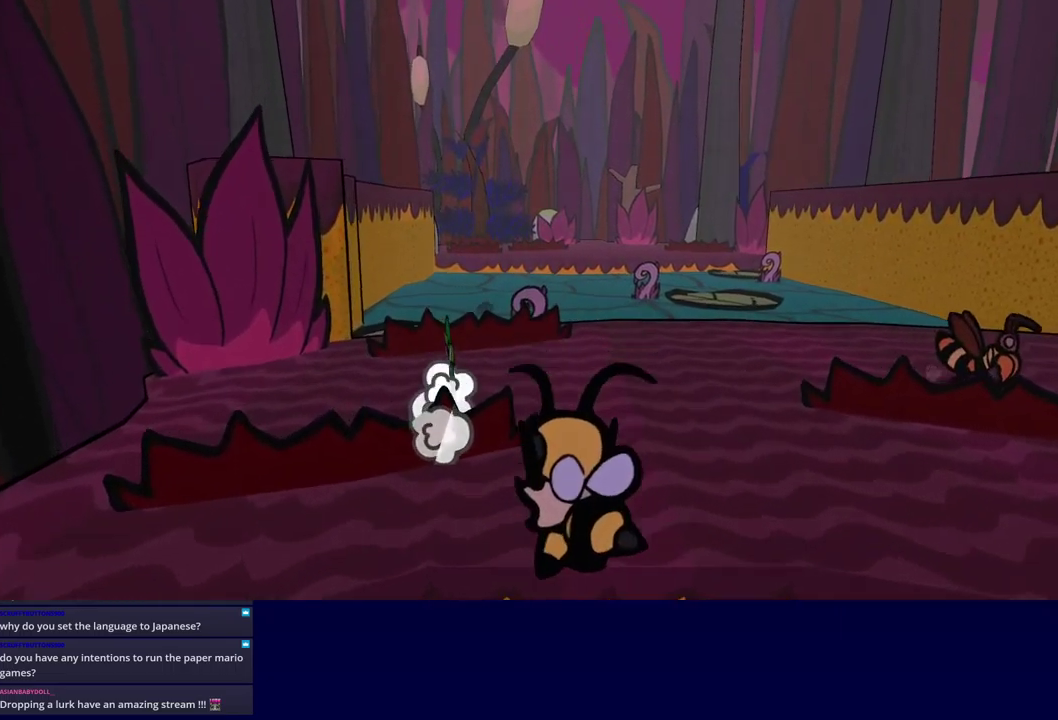
Gameplay with a controller (Xbox layout); each line is a JSON object with the inputs held at the frame after it. "events" lists button and stick changes between this image and that frame as [ms after this image, input, new state], when the widget could be followed in between. Not read: L1 L2 L3 R1 R2 R3 keyboard_mouse.
{"buttons": [], "left_stick": "up", "events": []}
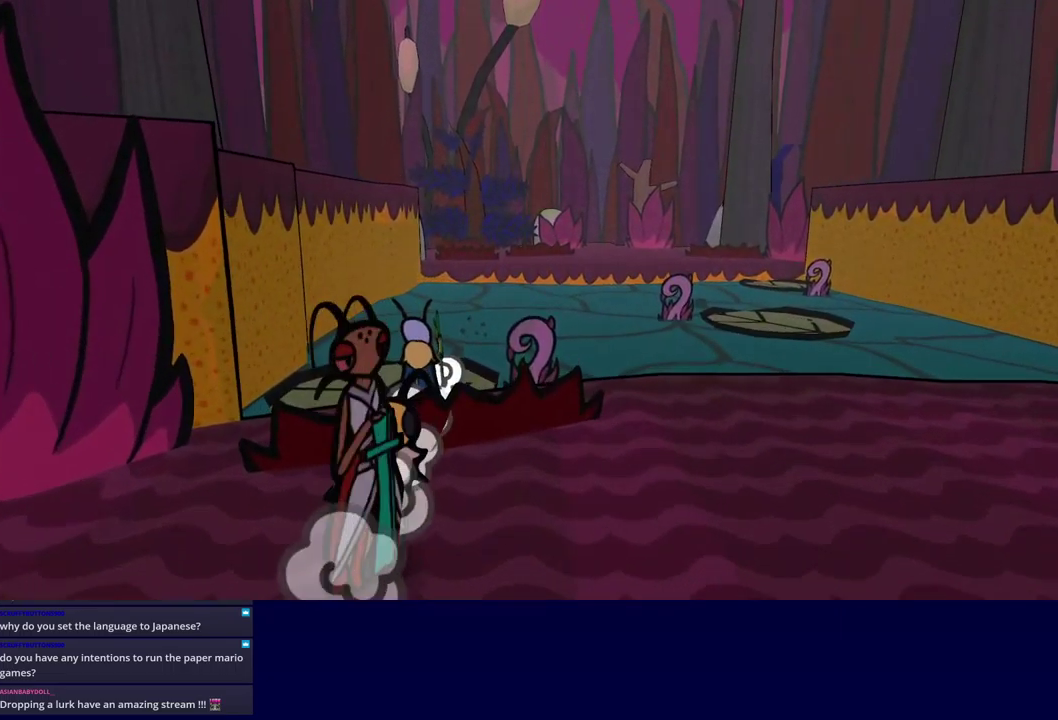
{"buttons": [], "left_stick": "left", "events": [[17, "left_stick", "up-right"], [284, "A", "down"], [334, "A", "up"], [334, "left_stick", "left"], [400, "A", "down"], [467, "A", "up"]]}
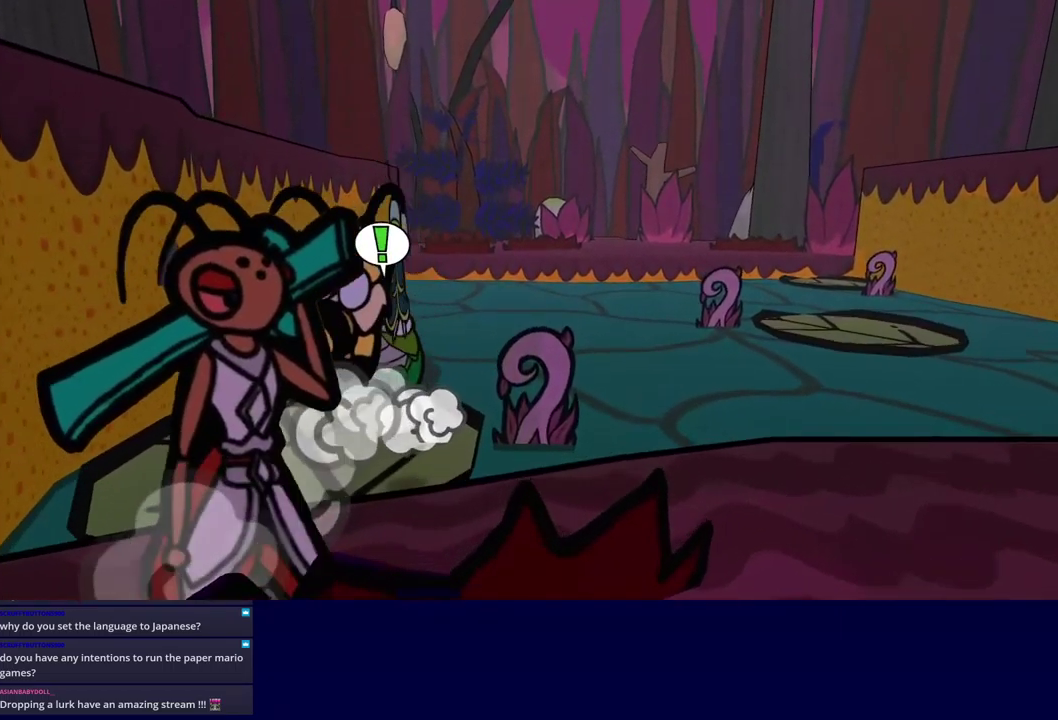
{"buttons": [], "left_stick": "center", "events": [[34, "left_stick", "down-left"], [134, "left_stick", "down"], [234, "left_stick", "right"], [384, "B", "down"], [467, "B", "up"], [484, "left_stick", "center"]]}
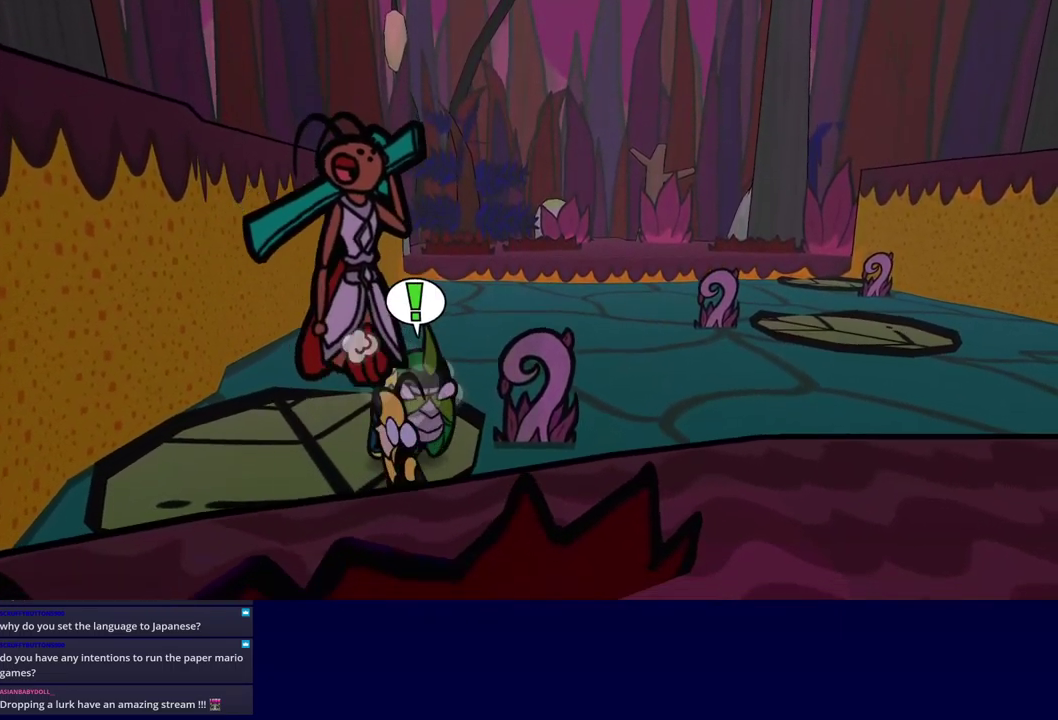
{"buttons": [], "left_stick": "center", "events": []}
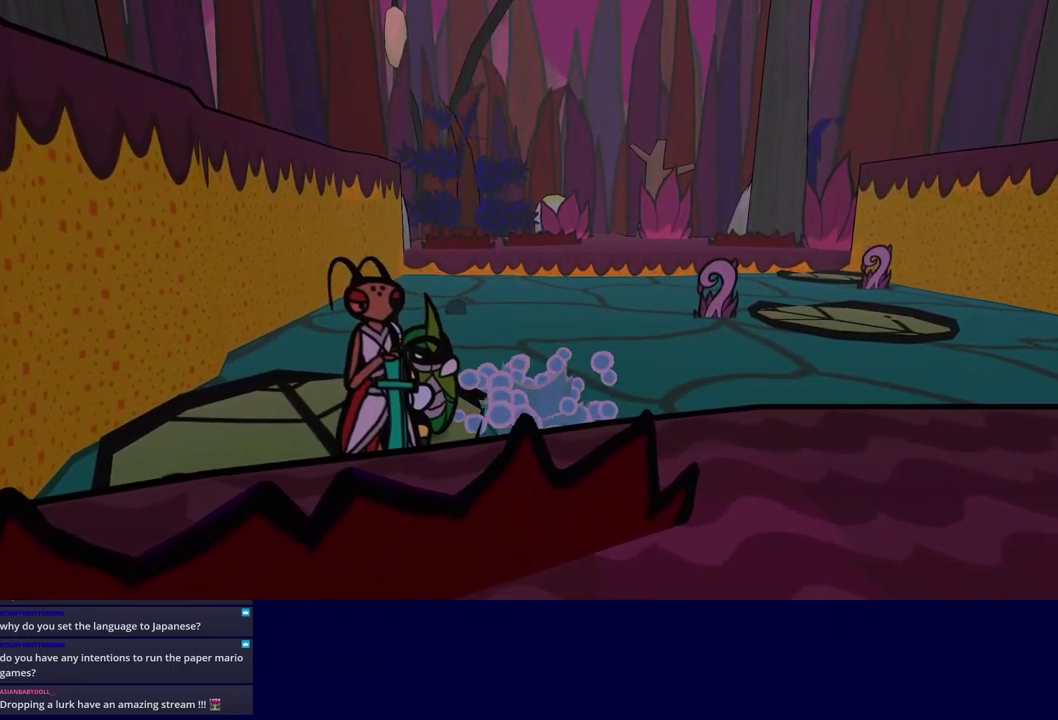
{"buttons": [], "left_stick": "center", "events": [[200, "left_stick", "left"], [367, "left_stick", "up-left"], [484, "left_stick", "center"]]}
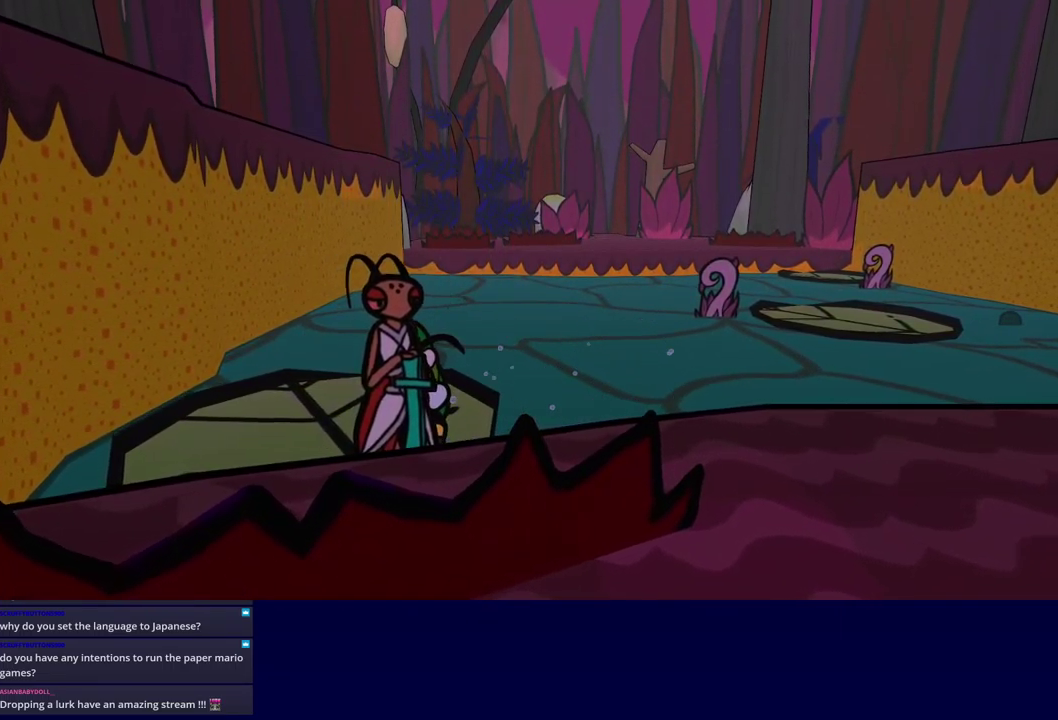
{"buttons": [], "left_stick": "center", "events": [[117, "left_stick", "up-left"], [500, "left_stick", "center"]]}
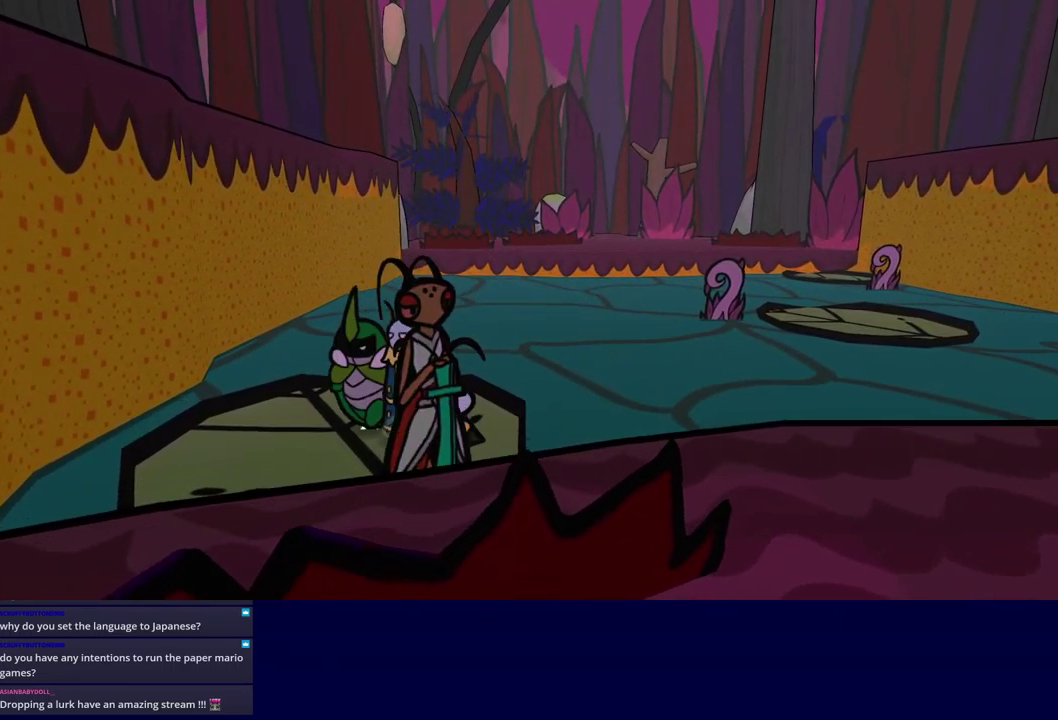
{"buttons": [], "left_stick": "right", "events": [[184, "Y", "down"], [234, "Y", "up"], [300, "Y", "down"], [350, "Y", "up"], [450, "left_stick", "up-right"], [500, "left_stick", "right"]]}
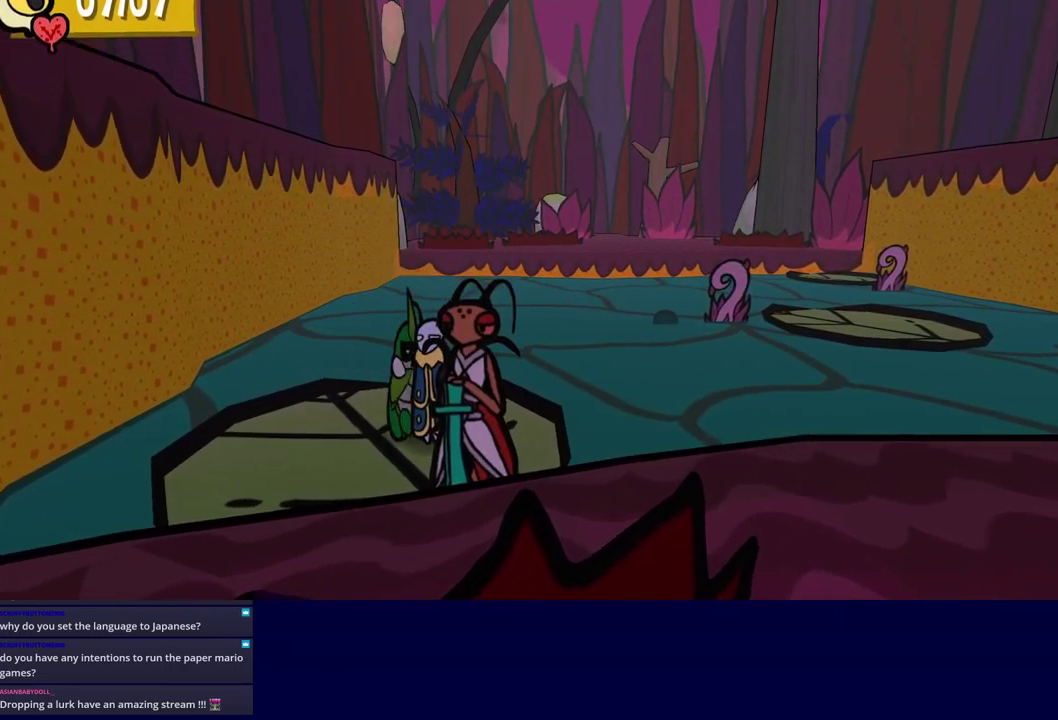
{"buttons": [], "left_stick": "center", "events": [[67, "left_stick", "up-right"], [117, "left_stick", "center"], [217, "left_stick", "up-right"], [334, "left_stick", "center"]]}
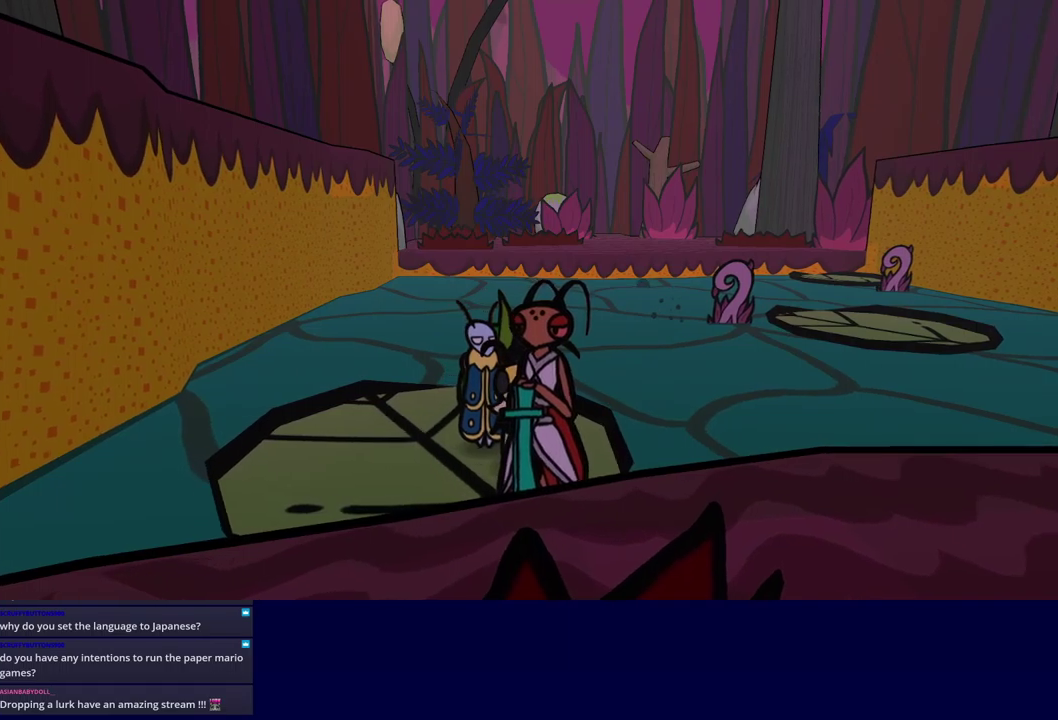
{"buttons": [], "left_stick": "center", "events": []}
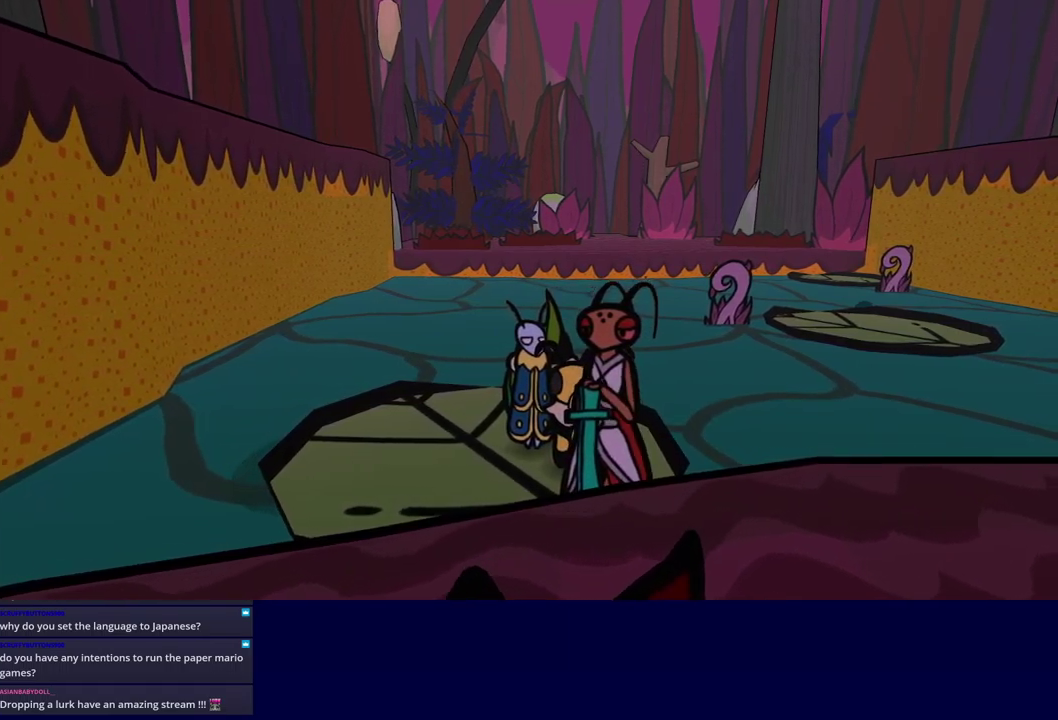
{"buttons": [], "left_stick": "center", "events": []}
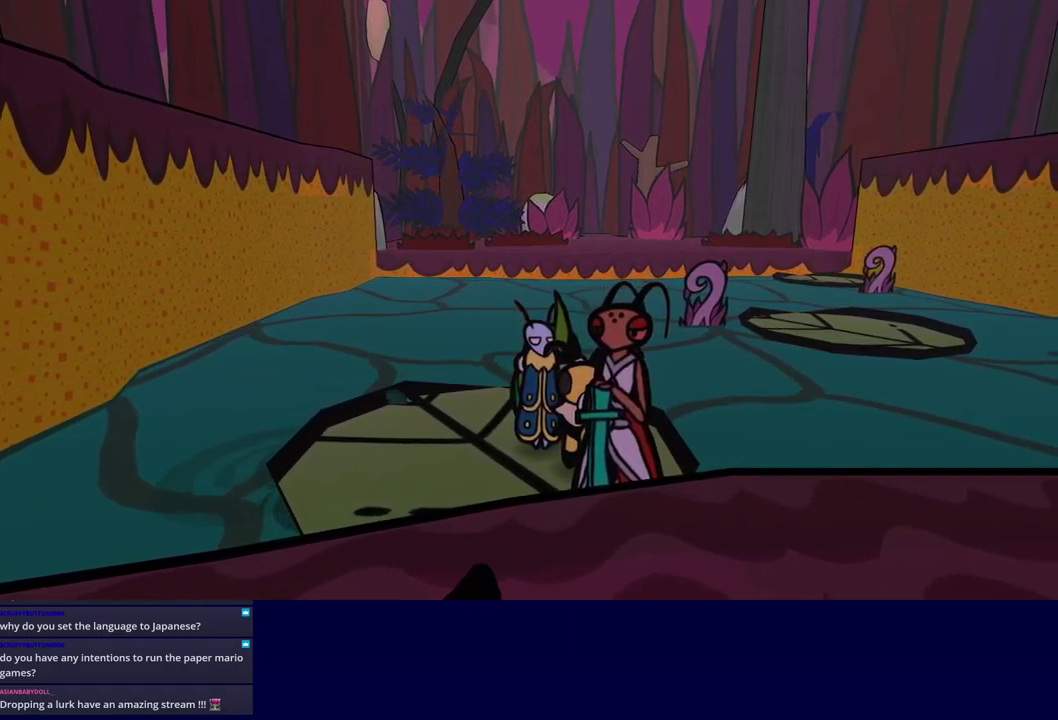
{"buttons": [], "left_stick": "center", "events": []}
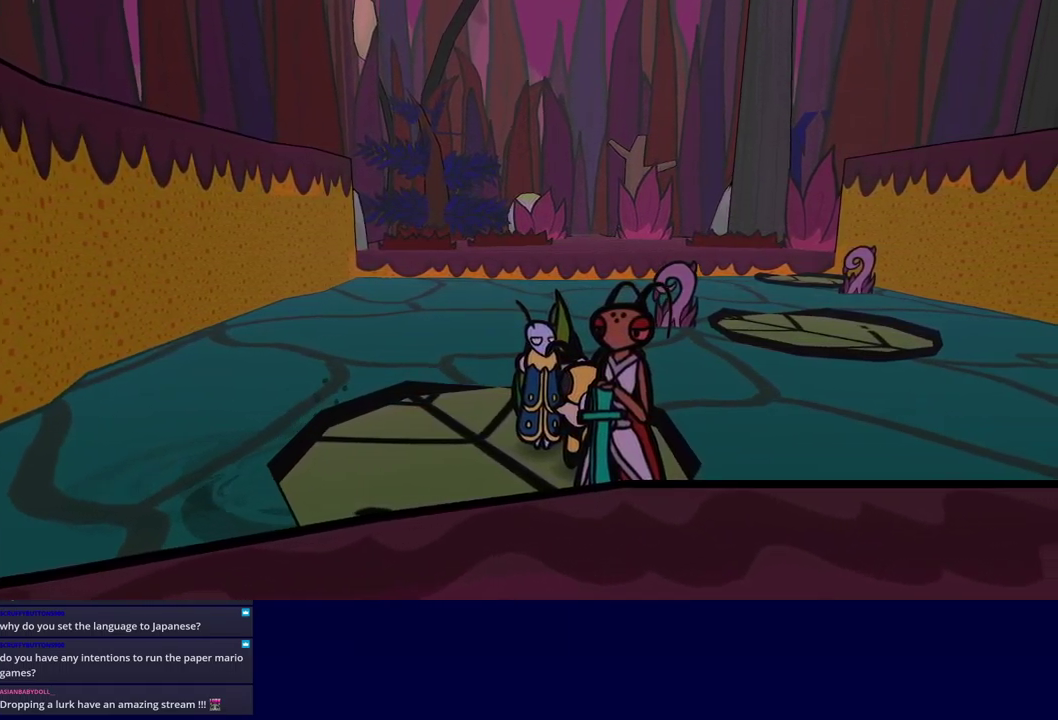
{"buttons": [], "left_stick": "up", "events": [[133, "left_stick", "left"], [216, "left_stick", "up-left"], [333, "left_stick", "center"], [400, "left_stick", "up"]]}
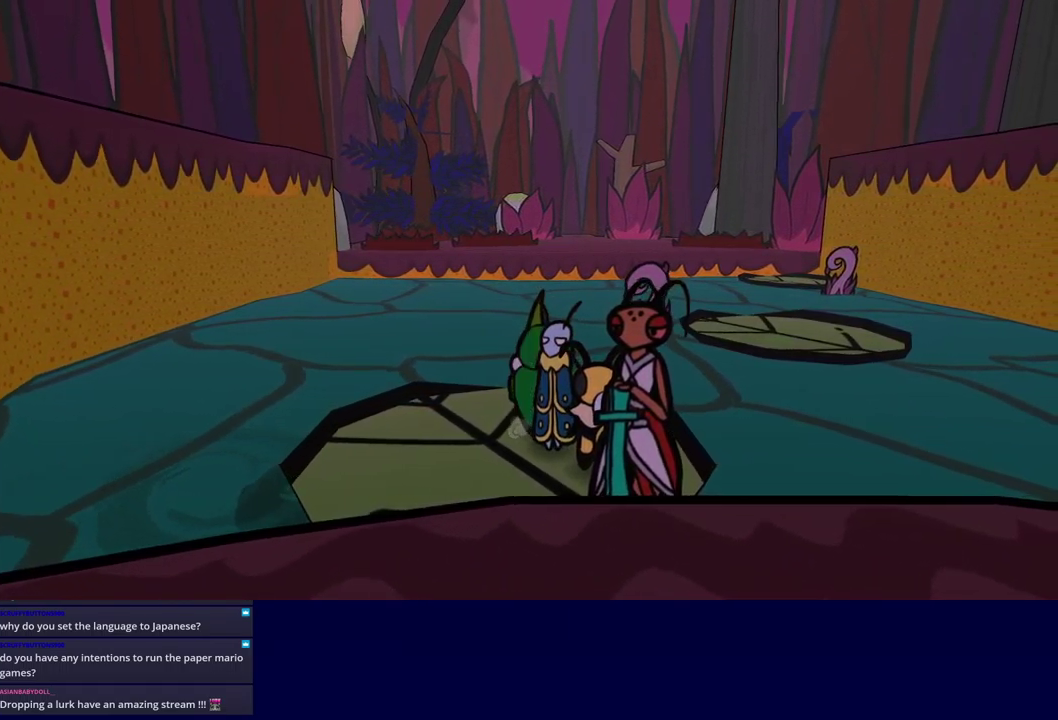
{"buttons": [], "left_stick": "center", "events": [[50, "left_stick", "up-right"], [150, "left_stick", "right"], [216, "left_stick", "center"], [400, "Y", "down"], [450, "Y", "up"]]}
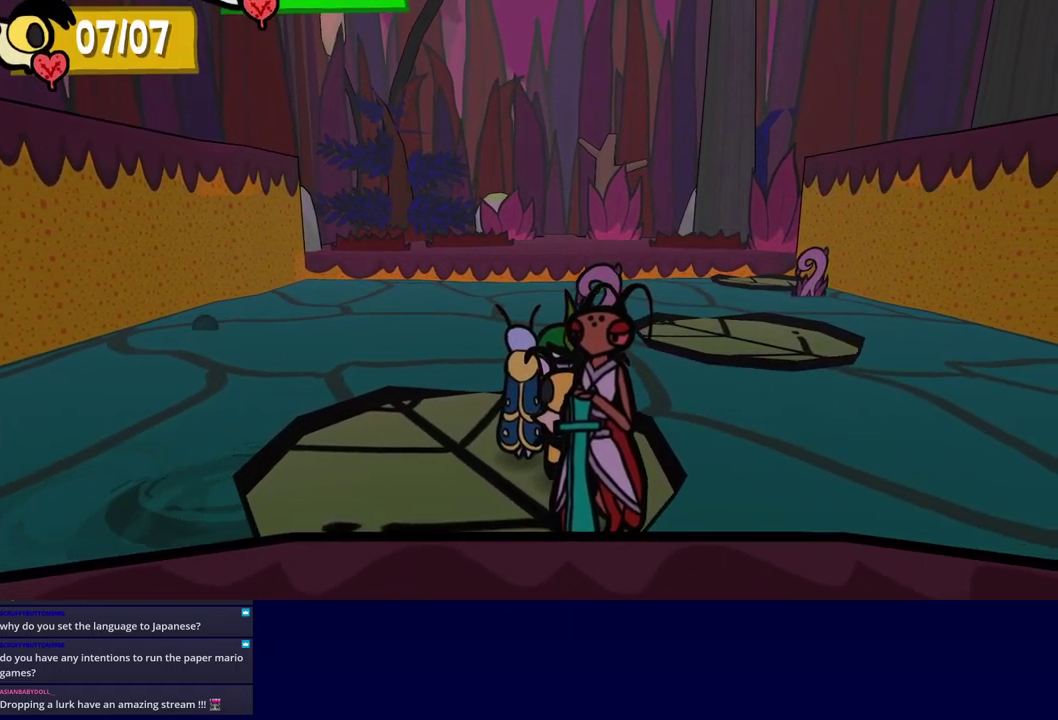
{"buttons": [], "left_stick": "center", "events": [[33, "left_stick", "up-right"], [83, "left_stick", "up"], [183, "left_stick", "center"]]}
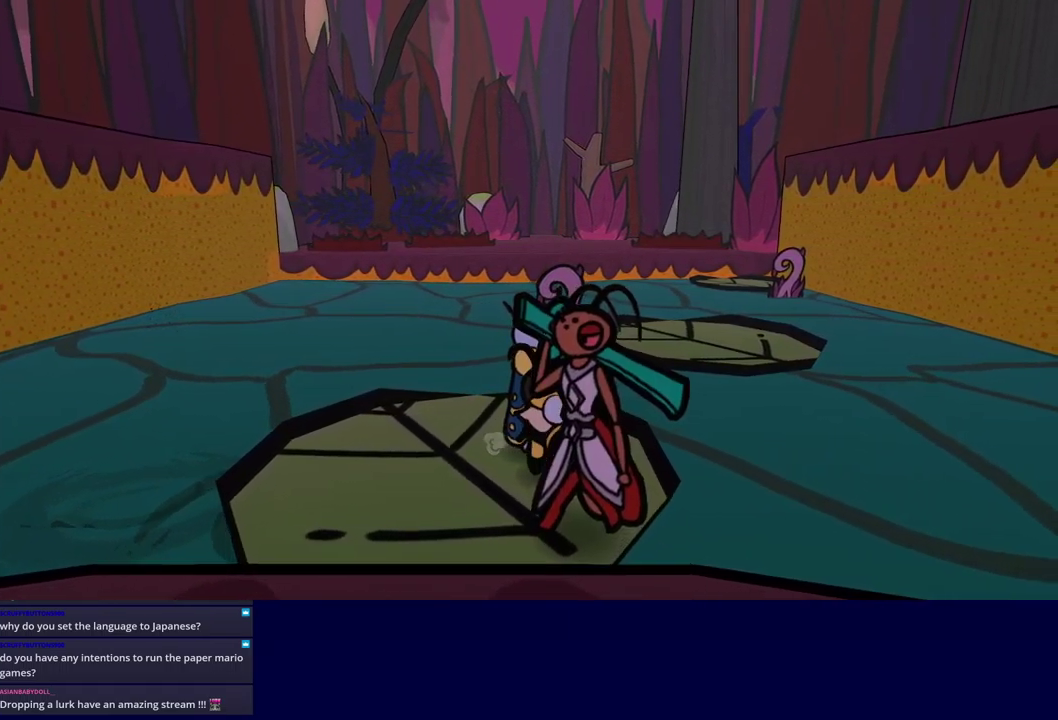
{"buttons": [], "left_stick": "up-right", "events": [[466, "left_stick", "up-right"]]}
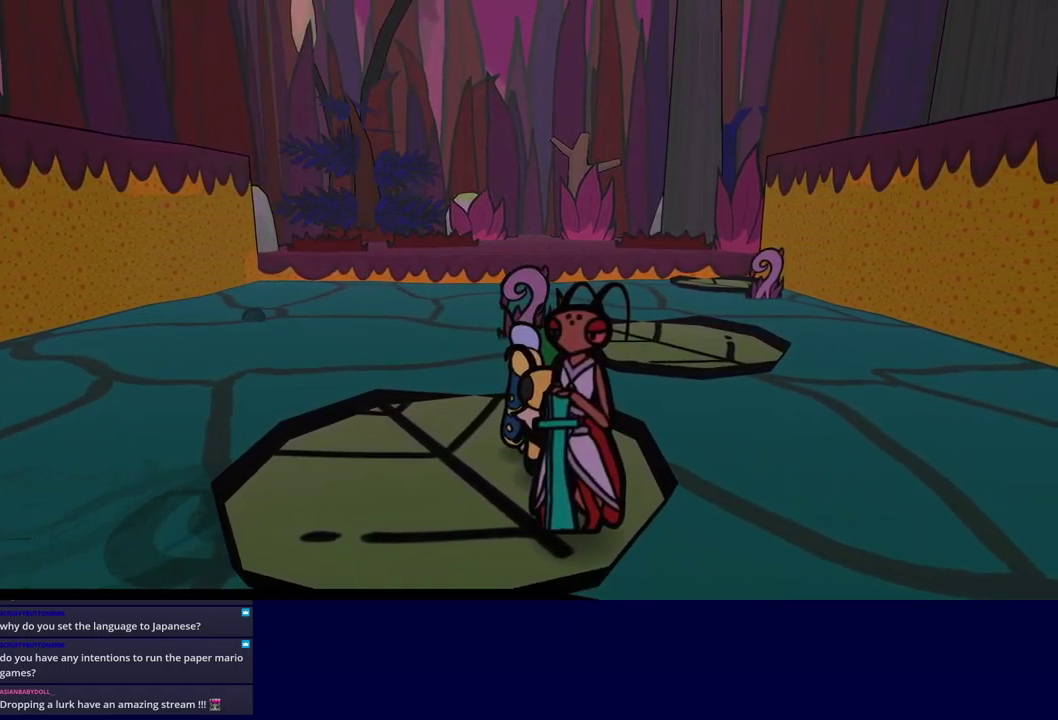
{"buttons": ["A"], "left_stick": "up-right", "events": [[166, "A", "down"]]}
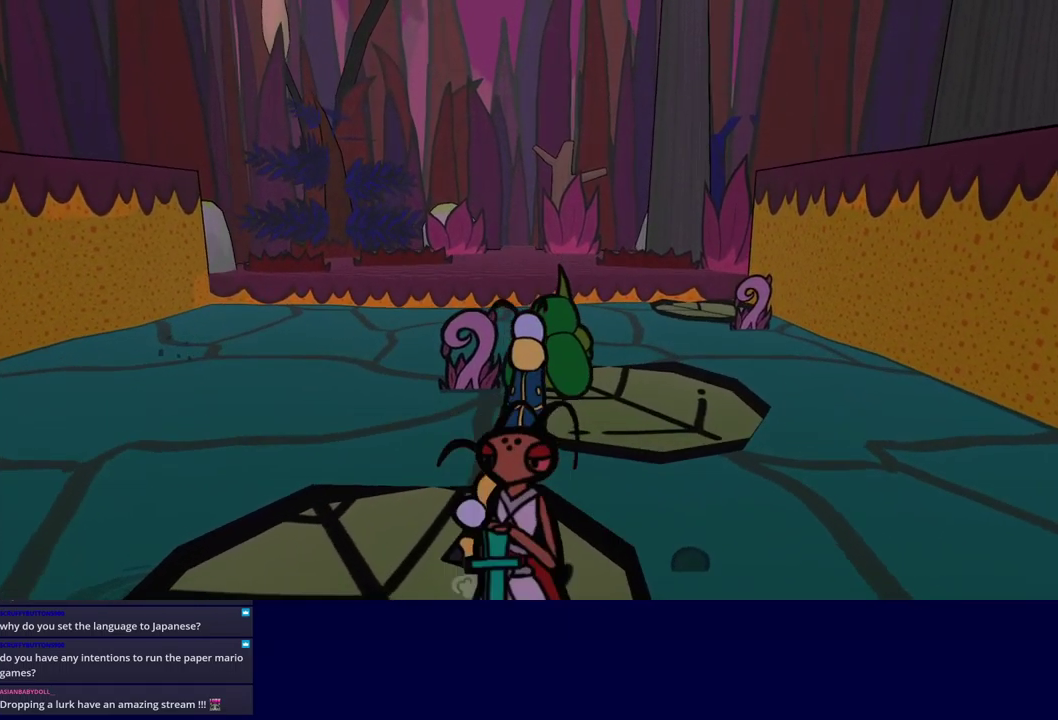
{"buttons": ["B"], "left_stick": "up-left", "events": [[116, "A", "up"], [316, "left_stick", "up"], [400, "left_stick", "up-left"], [483, "B", "down"]]}
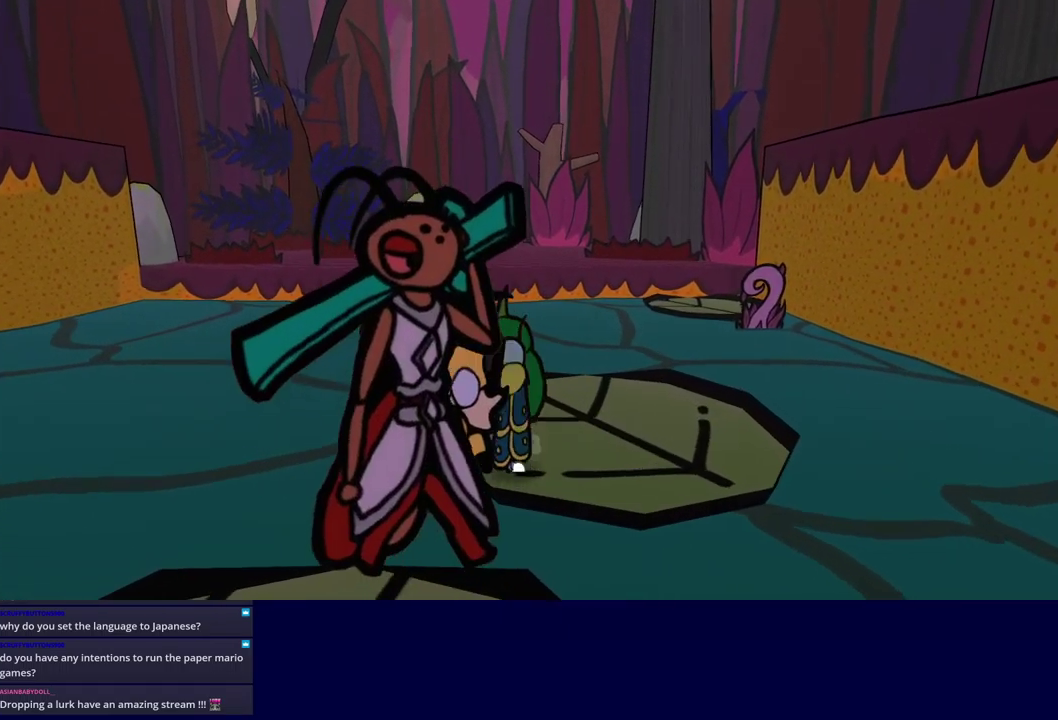
{"buttons": [], "left_stick": "center", "events": [[100, "B", "up"], [100, "left_stick", "left"], [400, "left_stick", "center"]]}
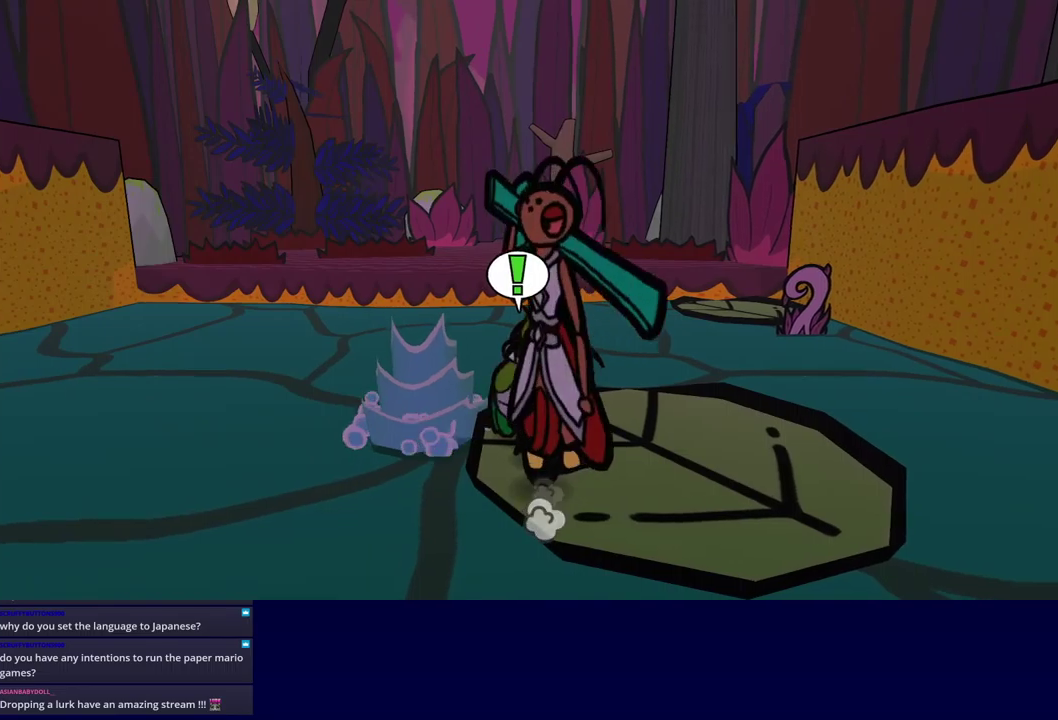
{"buttons": [], "left_stick": "center", "events": [[83, "left_stick", "right"], [317, "left_stick", "center"]]}
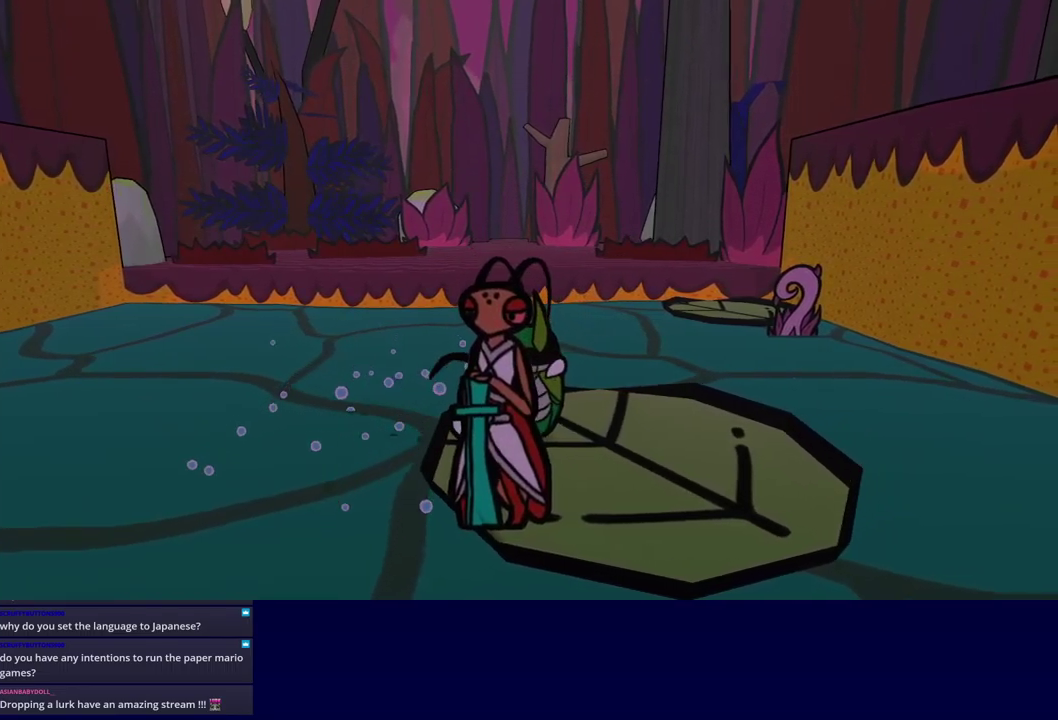
{"buttons": [], "left_stick": "center", "events": [[33, "left_stick", "right"], [200, "left_stick", "center"], [283, "left_stick", "right"], [400, "left_stick", "center"]]}
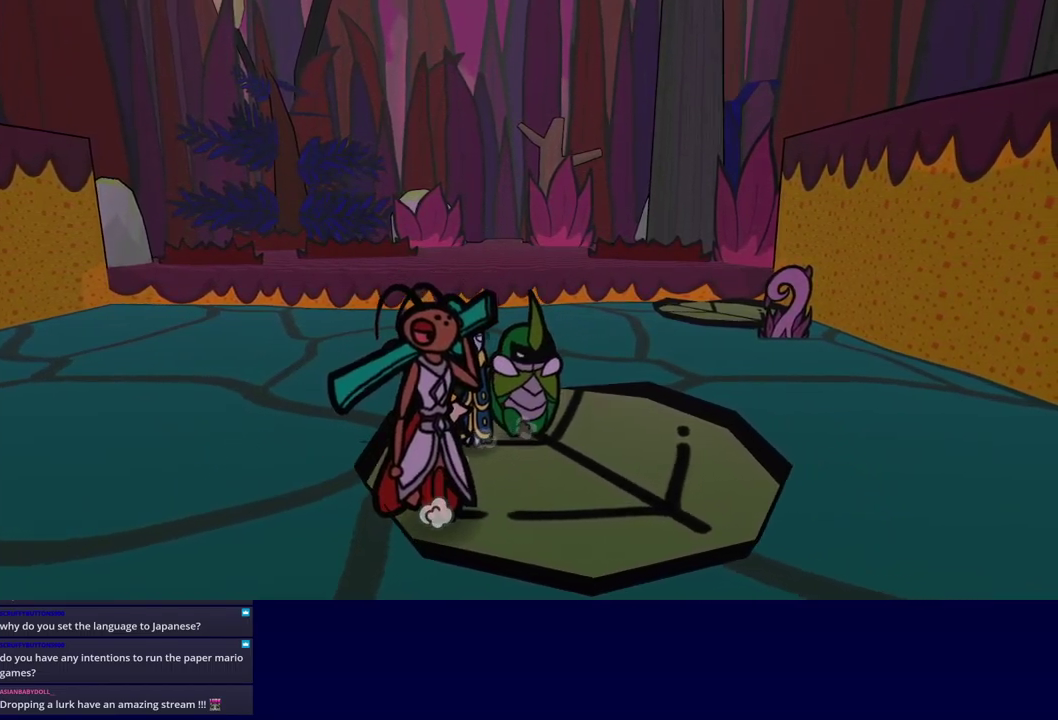
{"buttons": [], "left_stick": "center", "events": []}
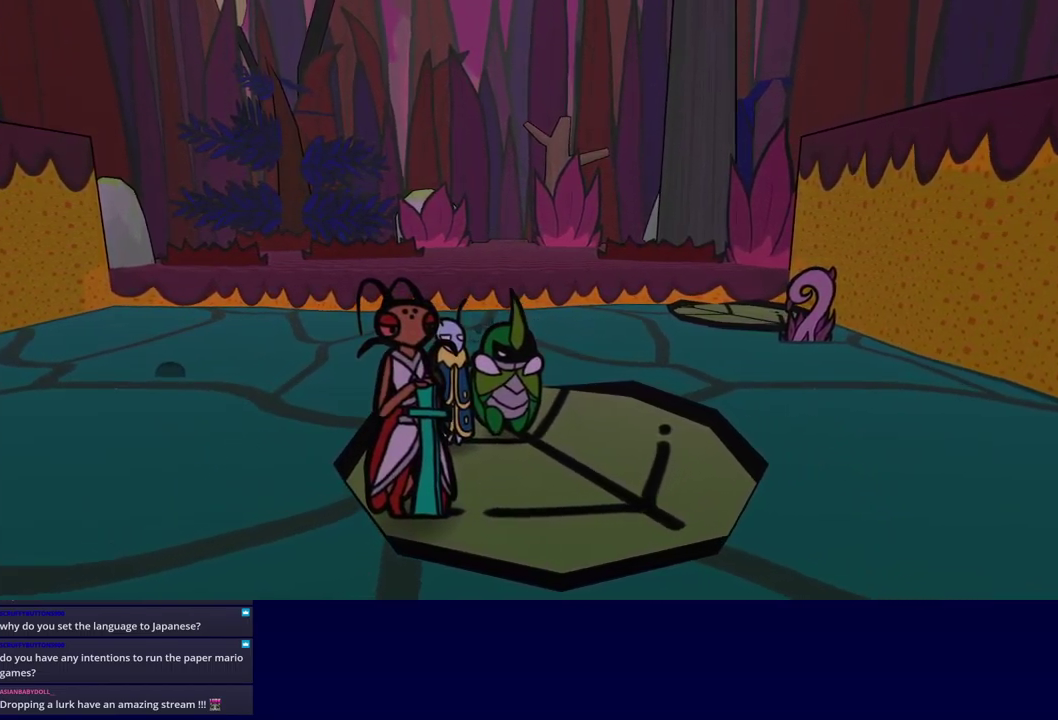
{"buttons": [], "left_stick": "center", "events": []}
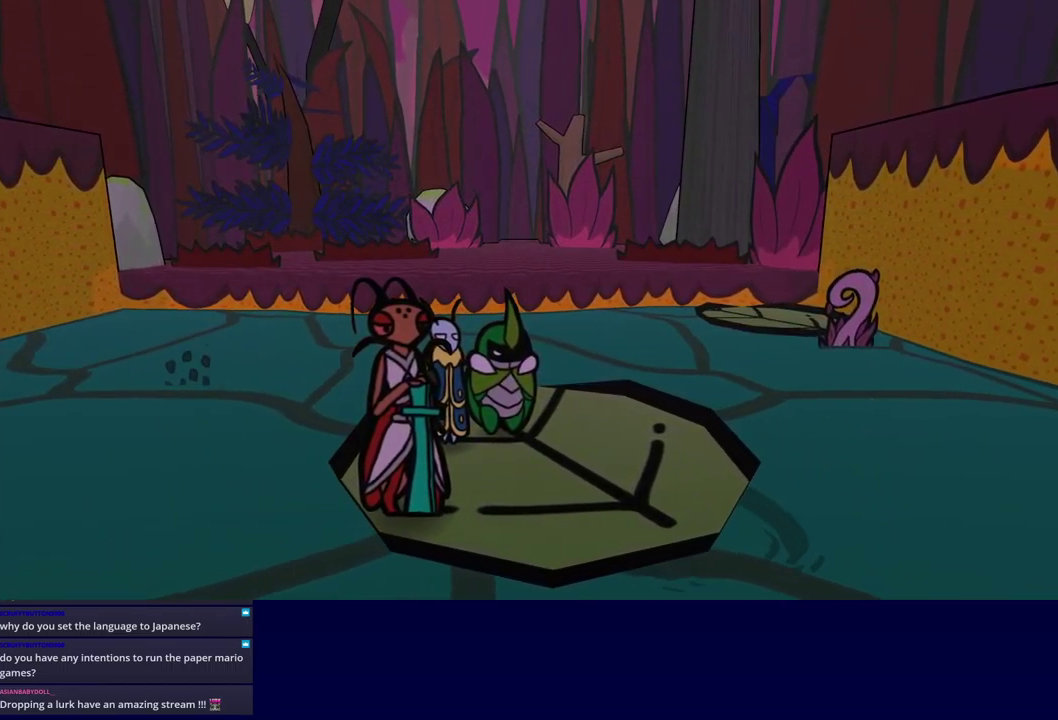
{"buttons": [], "left_stick": "center", "events": []}
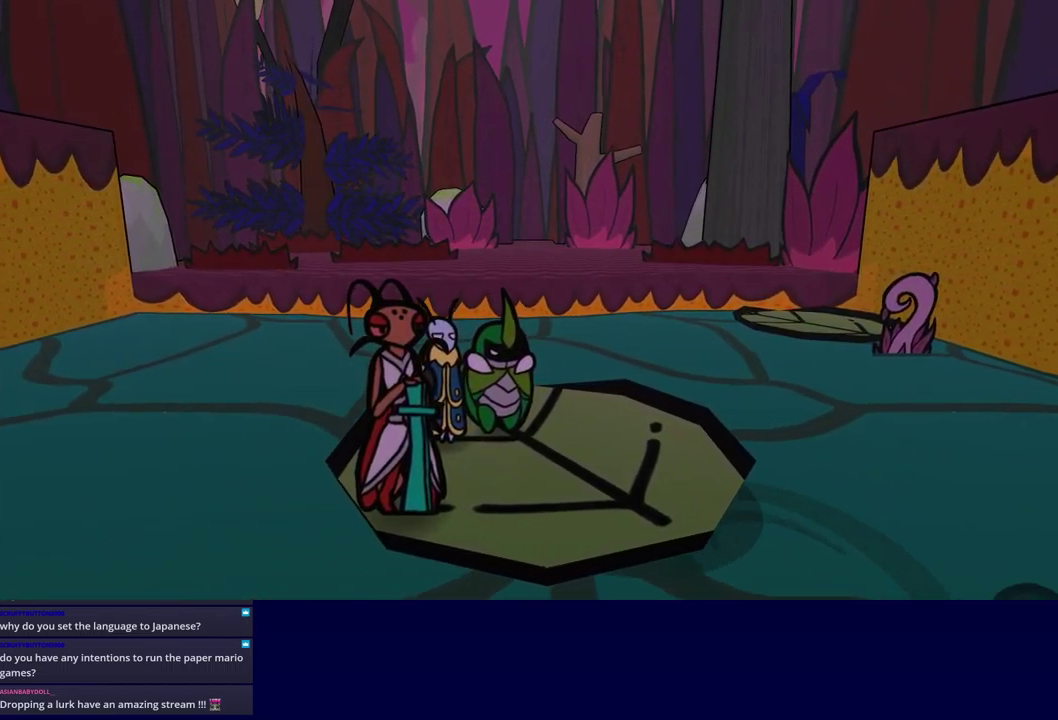
{"buttons": [], "left_stick": "center", "events": []}
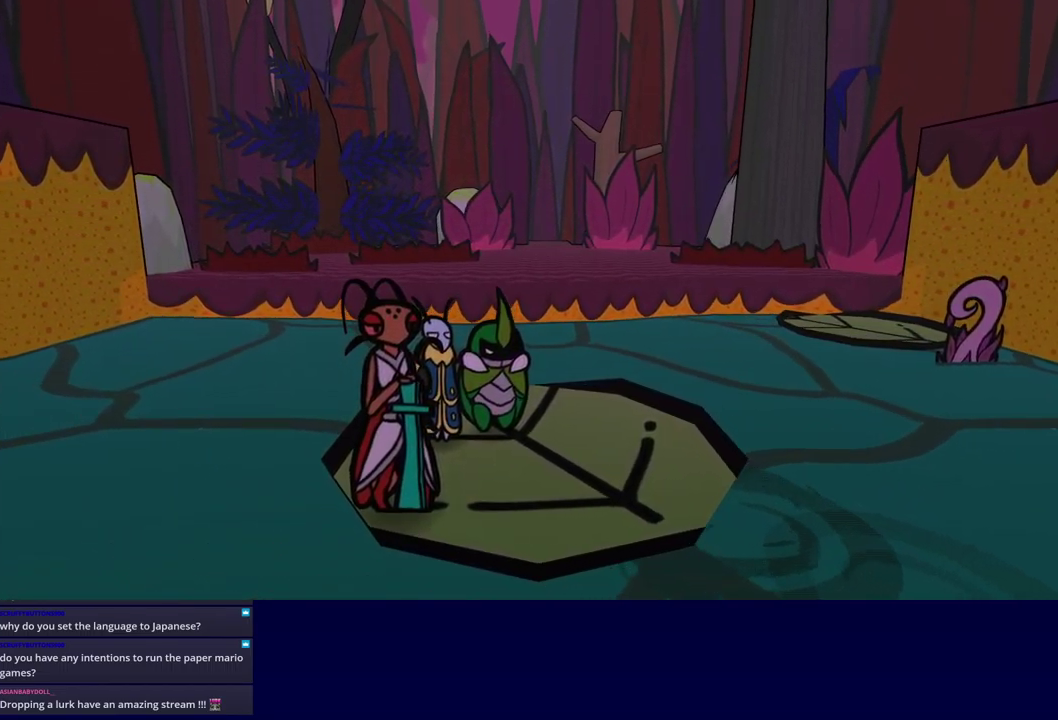
{"buttons": [], "left_stick": "center", "events": [[283, "left_stick", "right"], [500, "left_stick", "center"]]}
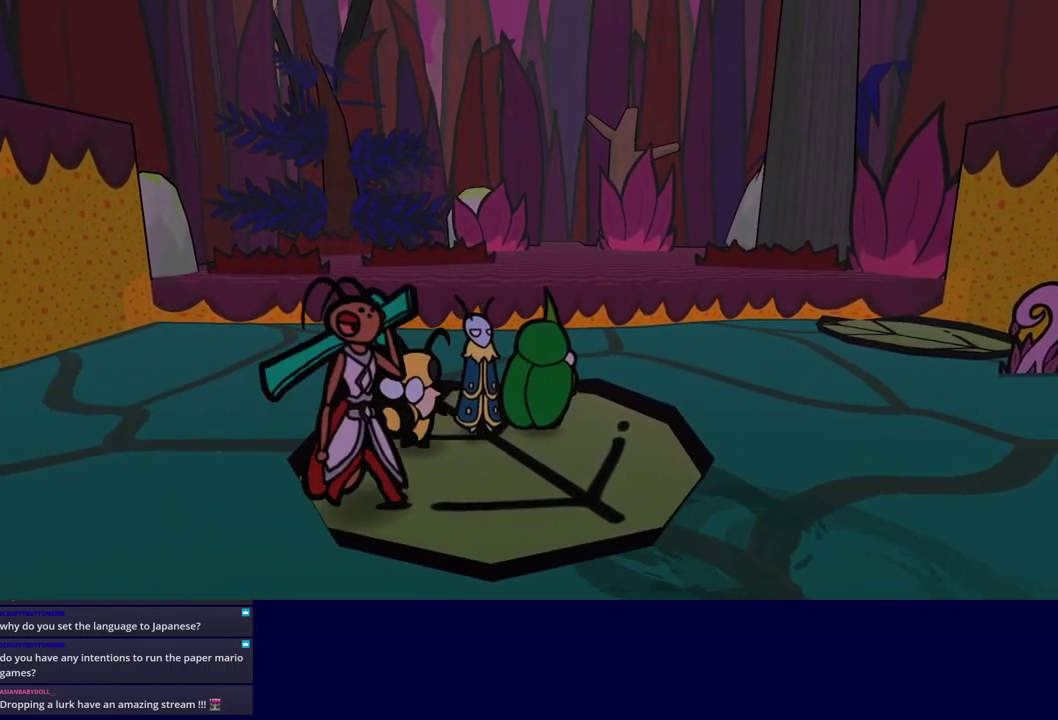
{"buttons": [], "left_stick": "up-right", "events": [[167, "left_stick", "up"], [300, "left_stick", "center"], [433, "Y", "down"], [450, "left_stick", "up-right"], [483, "Y", "up"]]}
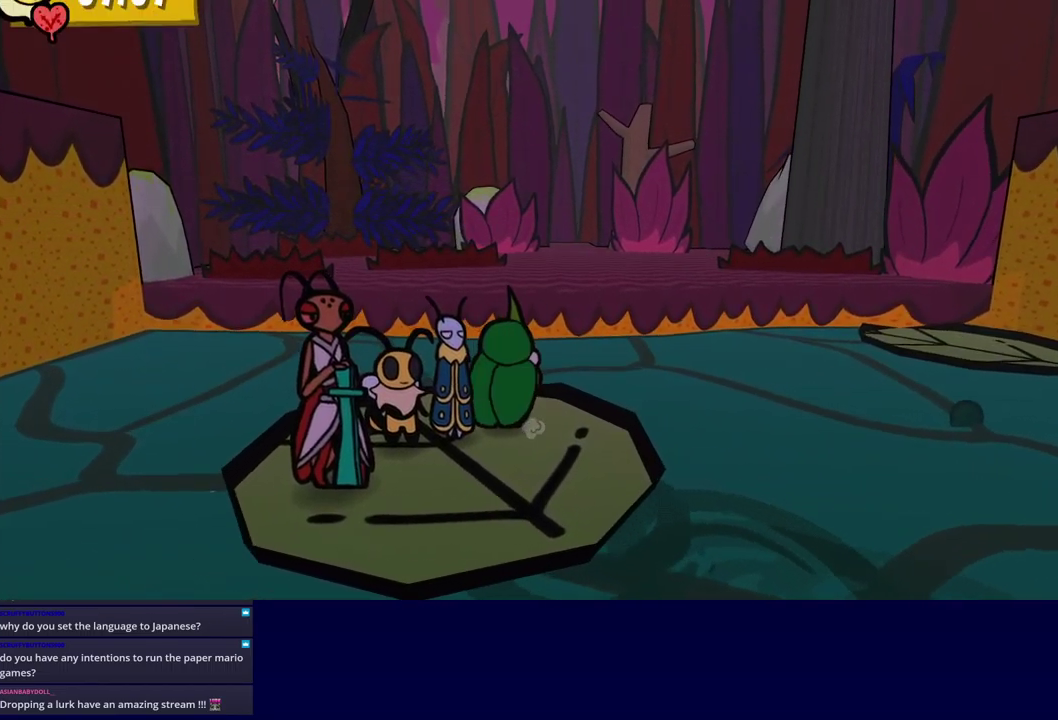
{"buttons": [], "left_stick": "center", "events": [[67, "left_stick", "center"], [183, "left_stick", "up-right"], [267, "left_stick", "center"], [383, "left_stick", "up"], [400, "Y", "down"], [467, "left_stick", "center"], [483, "Y", "up"]]}
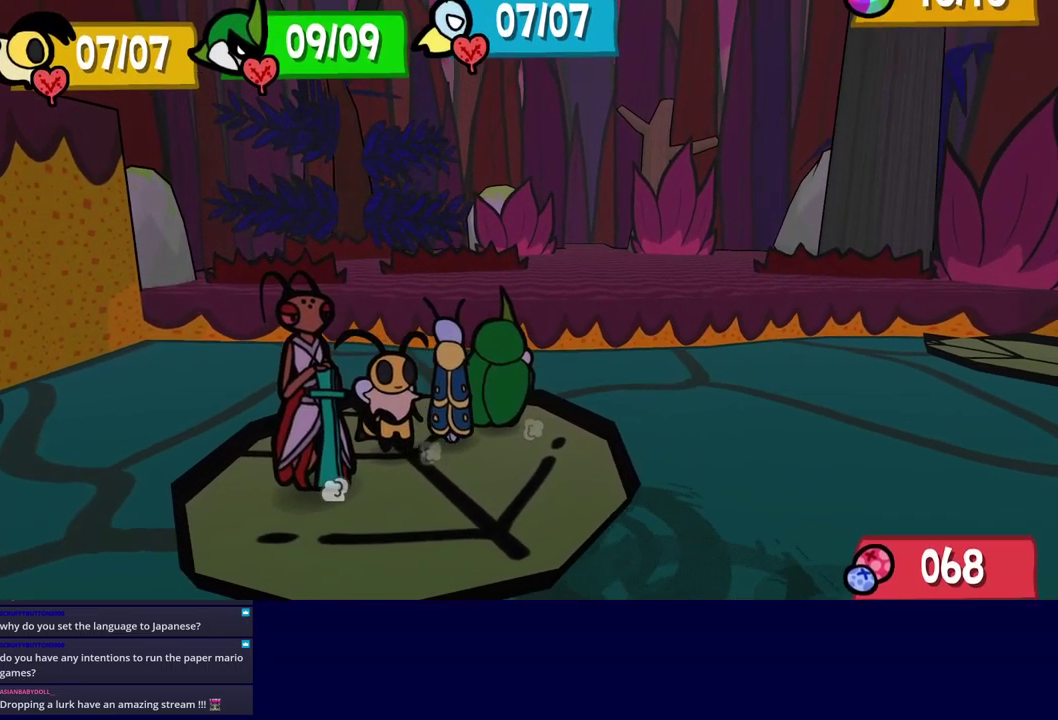
{"buttons": [], "left_stick": "center", "events": []}